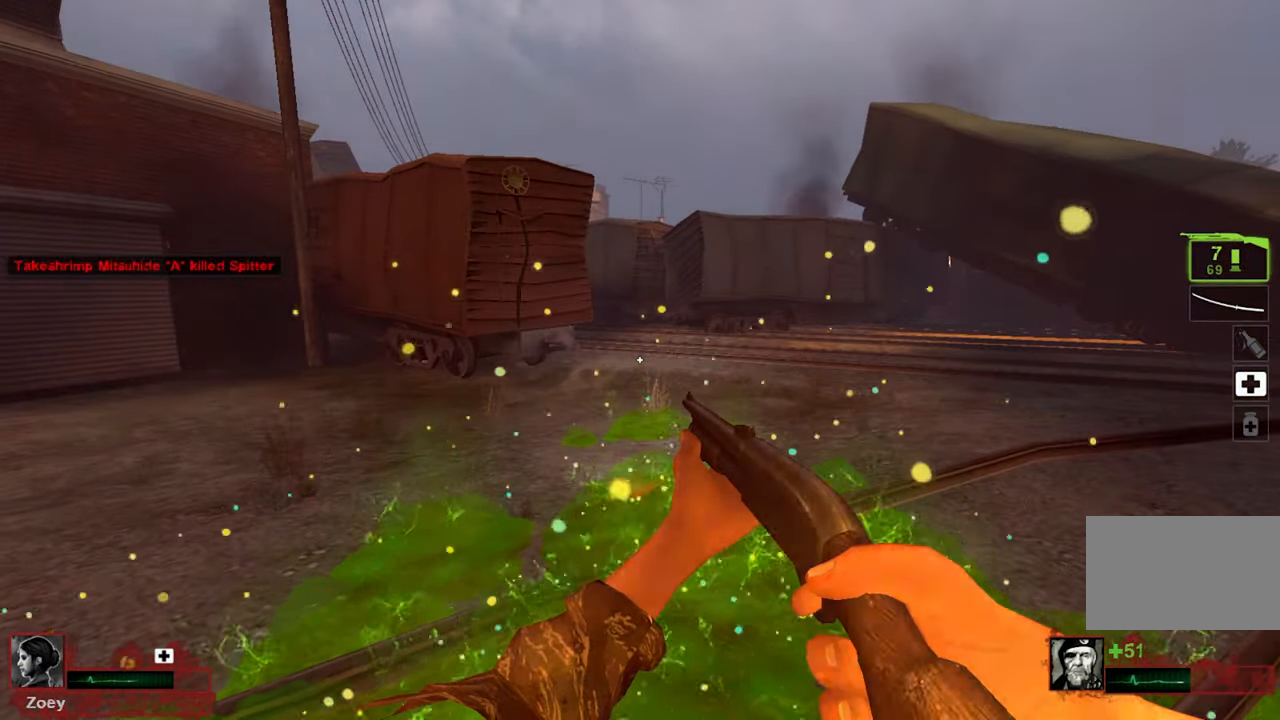
Gameplay with keyboard and mouse; each line is a JSON object with the keys and mouse buttons held at the frame after it. "events" lists presses ("down") and releases ("up") of "1", "2", "3", "4", "5", "a", "alt", "c", "caps_lock", "ctrl", "d", "e", "f", "q", "r", "s", "shift", "space", "tab", "w", "x", "z" and "mouse_wheel" between this image and that frame as [ms after this image, input, new state], when the widget could be followed in between. "mouse_wheel" = the "wheel" button of the "mouse" list. No other keys are recorded. "wheel" means that the mouse wheel is clicked or scrolled. Not read: mouse_move.
{"keys": ["tab"], "mouse": [], "events": [[166, "tab", "down"]]}
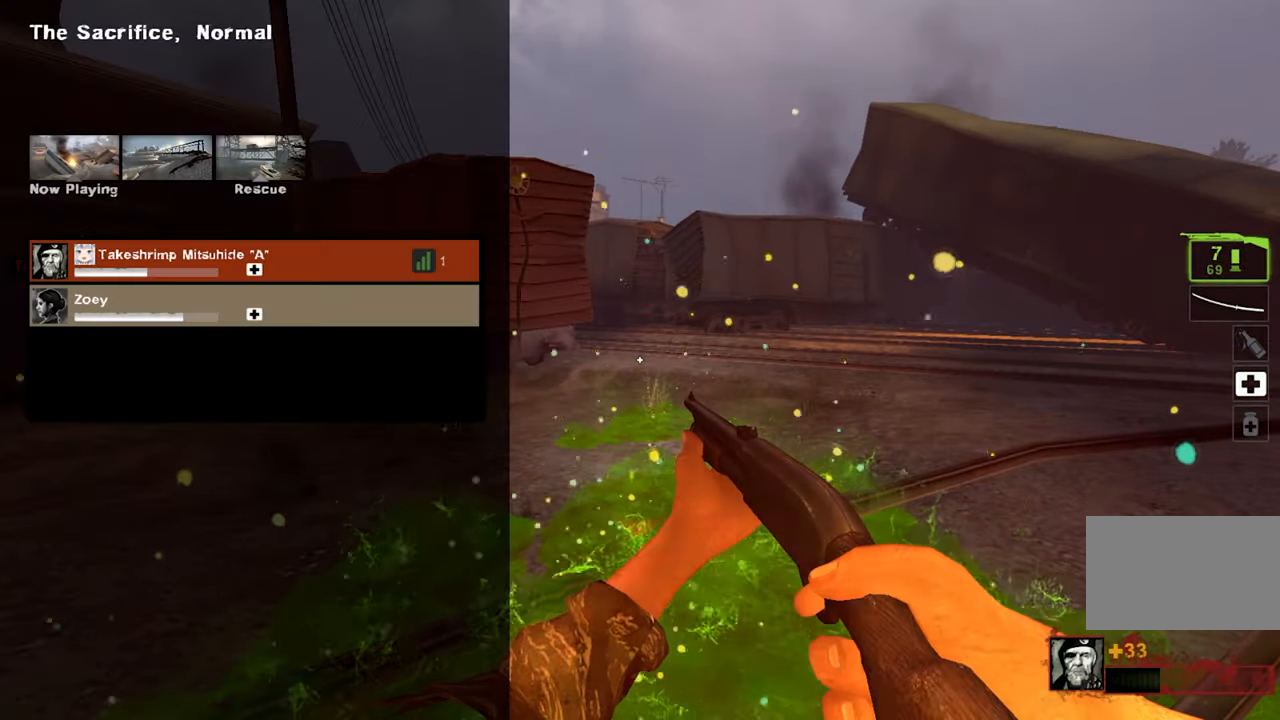
{"keys": ["tab"], "mouse": [], "events": []}
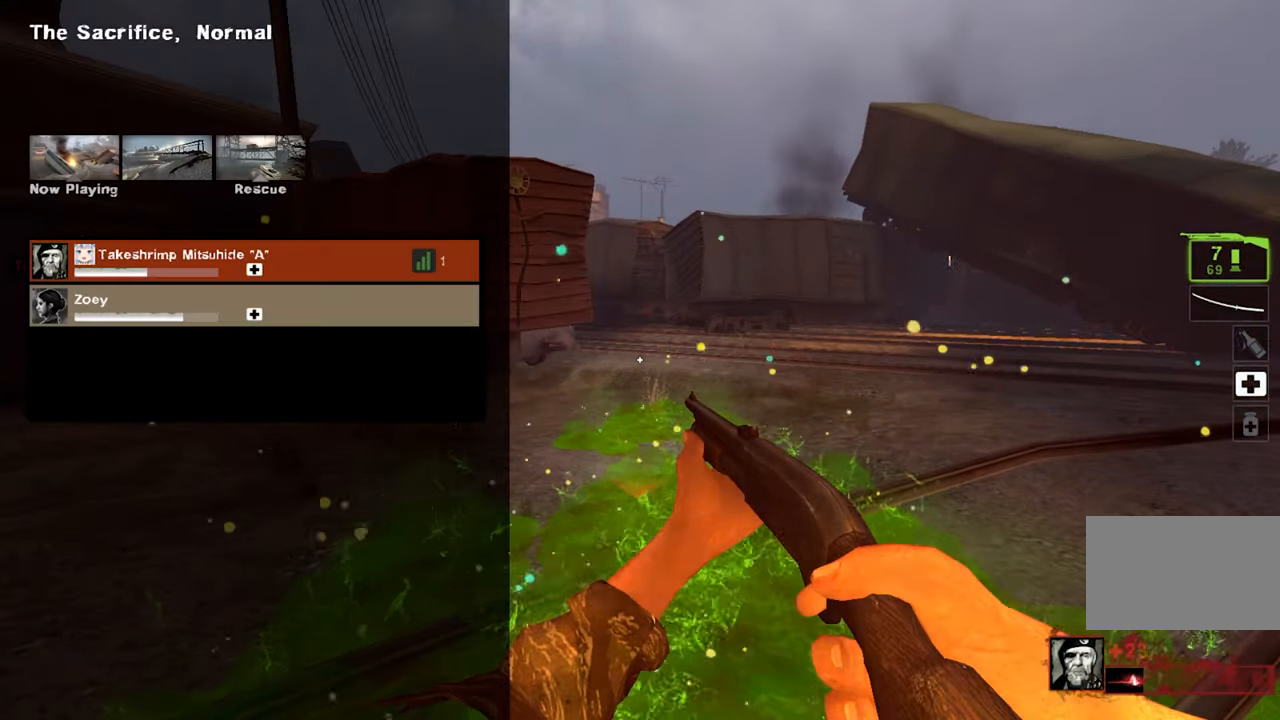
{"keys": ["tab"], "mouse": [], "events": []}
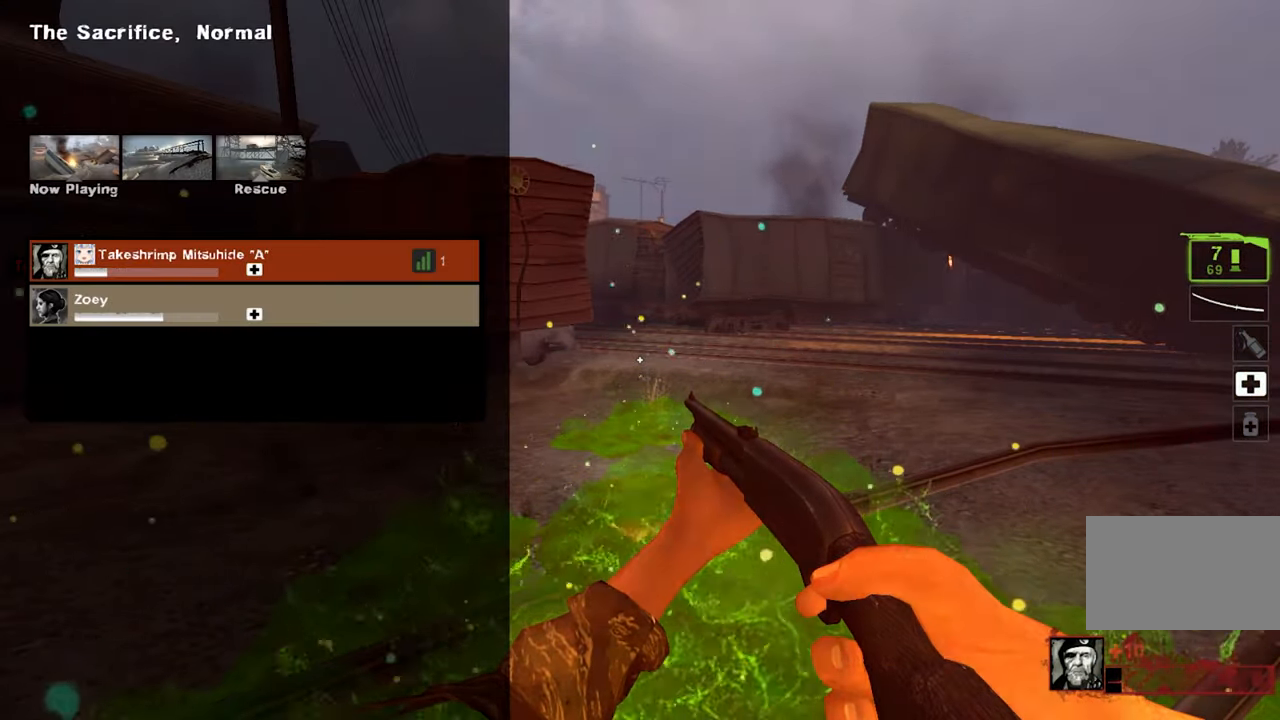
{"keys": ["tab"], "mouse": [], "events": []}
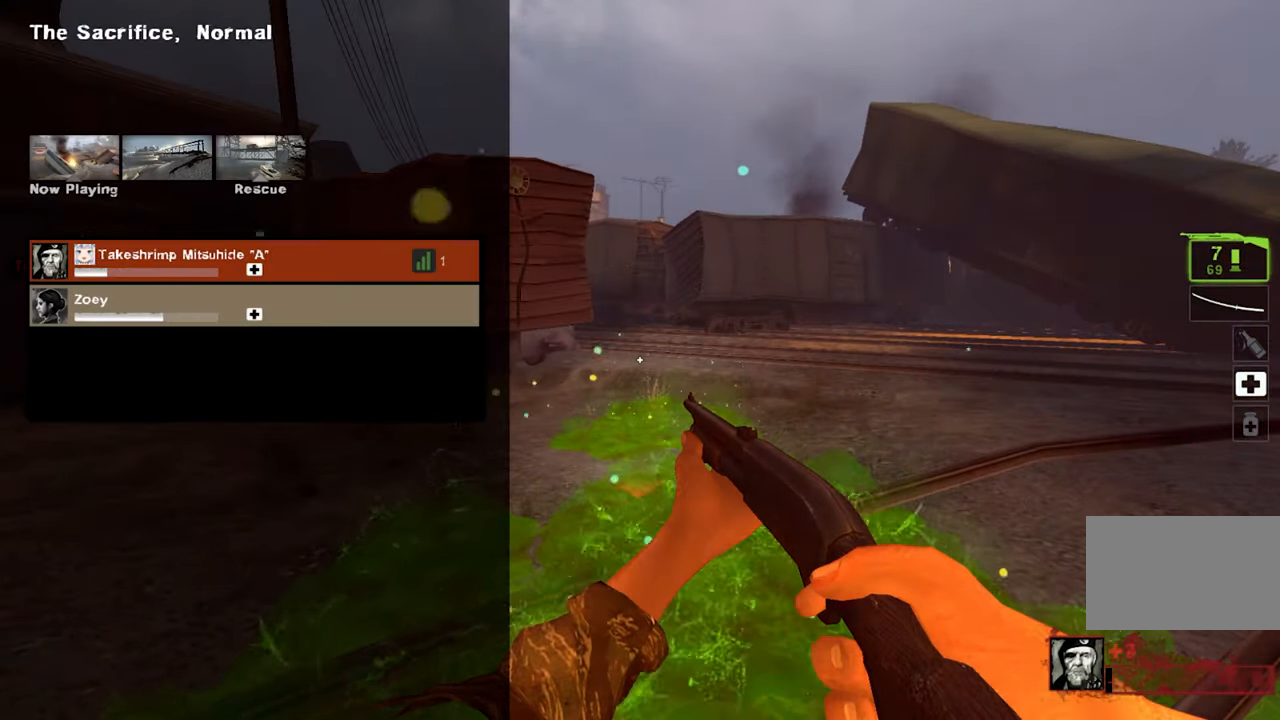
{"keys": ["tab"], "mouse": [], "events": []}
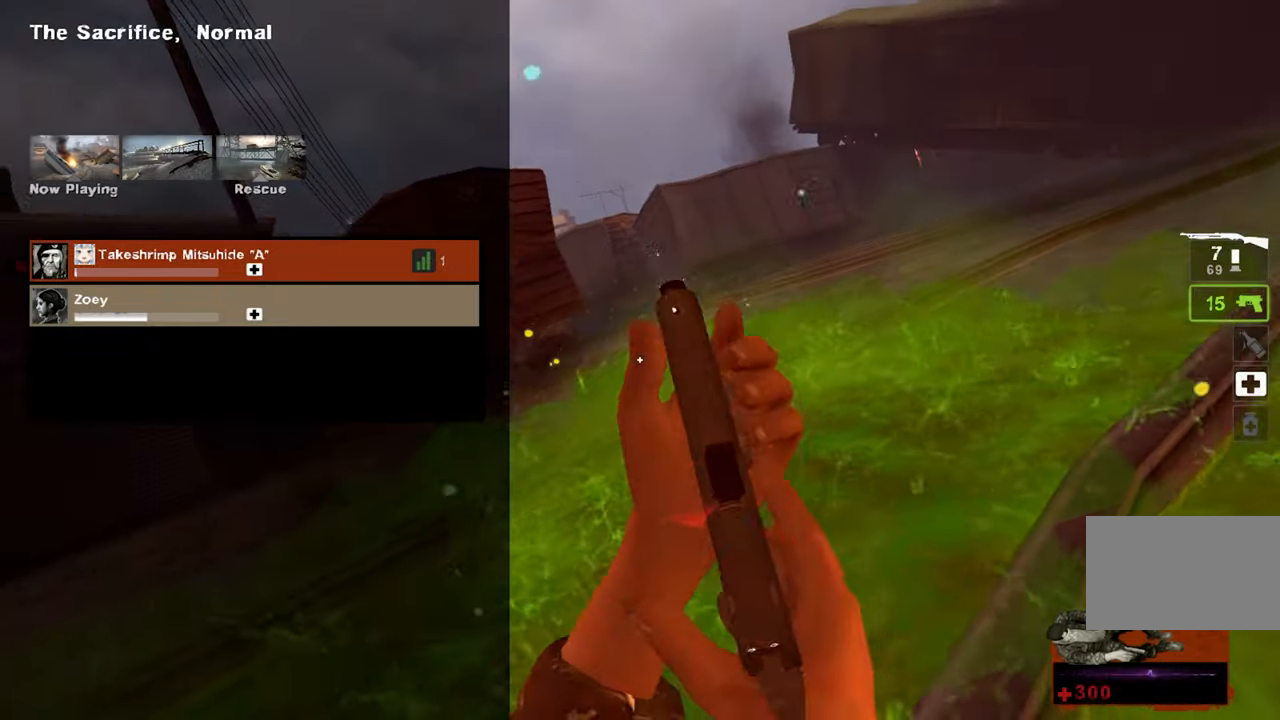
{"keys": [], "mouse": [], "events": [[283, "tab", "up"]]}
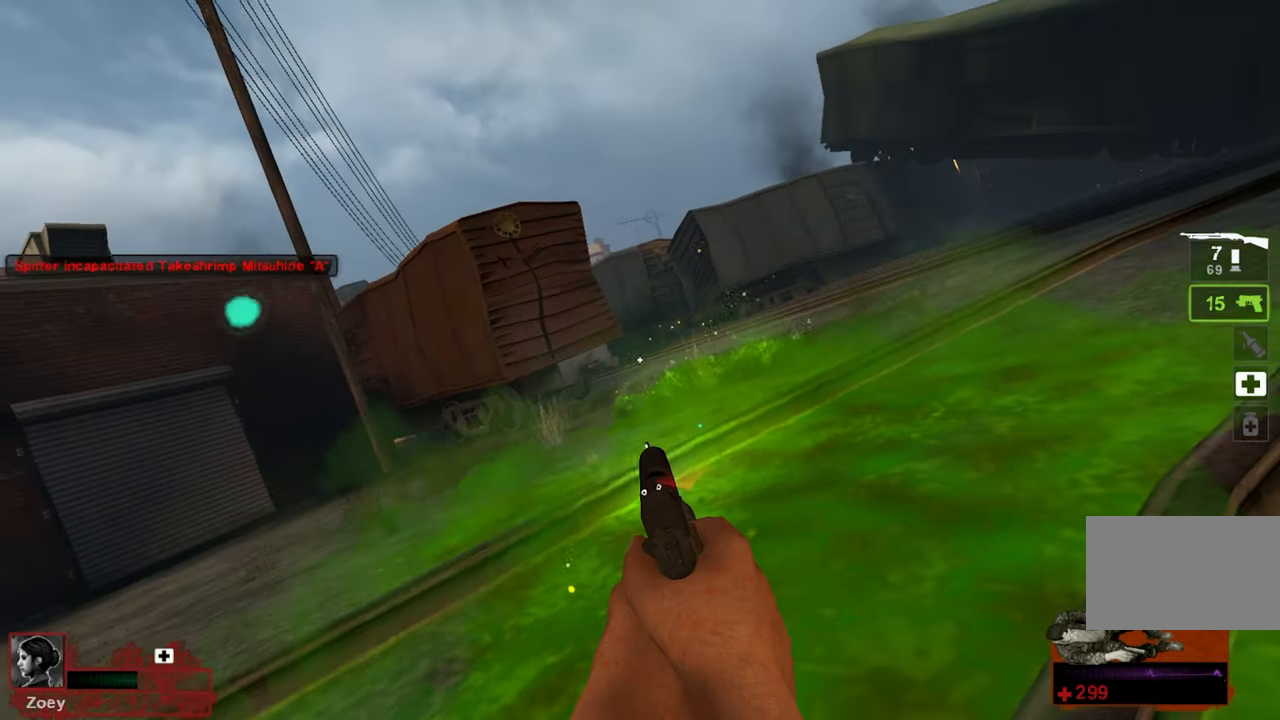
{"keys": [], "mouse": [], "events": []}
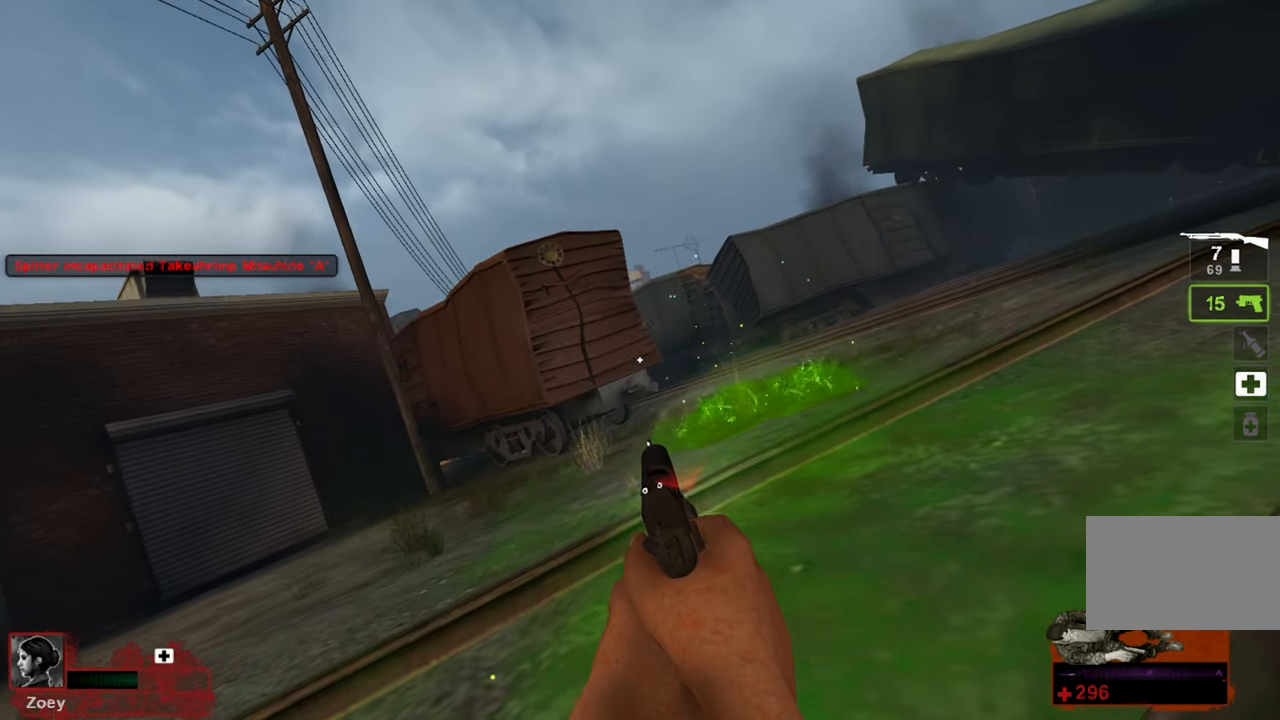
{"keys": [], "mouse": [], "events": []}
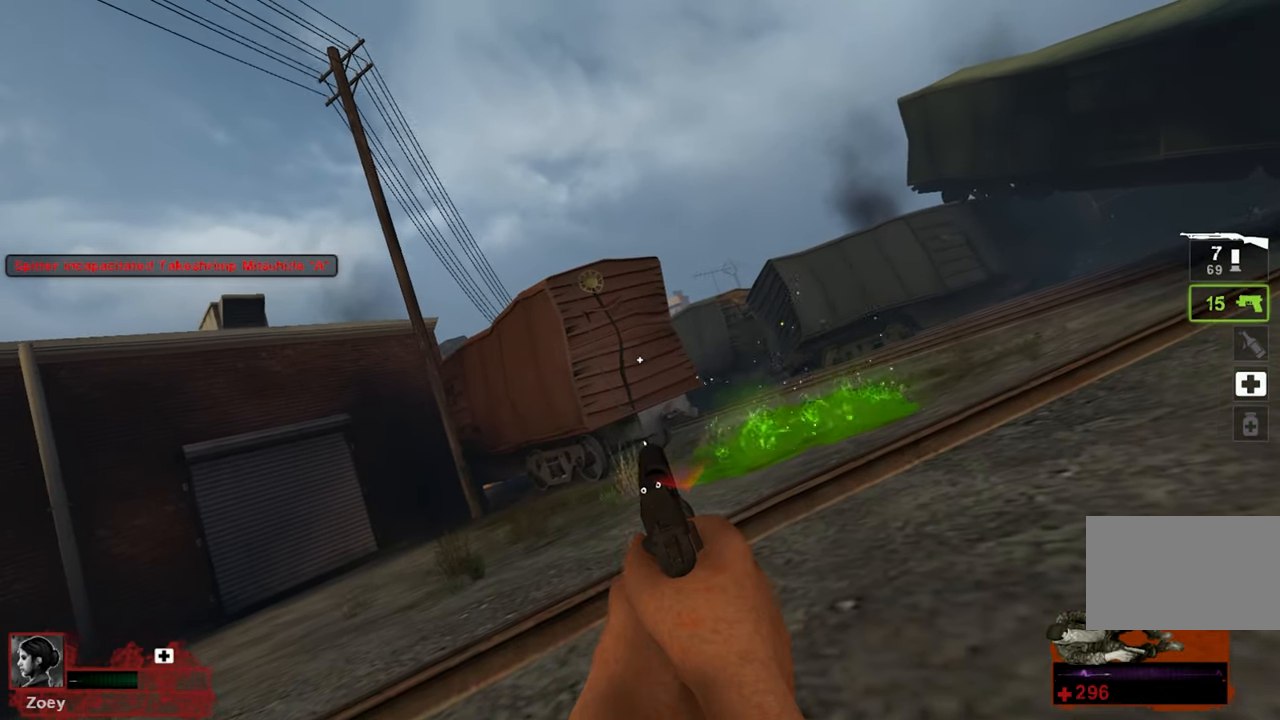
{"keys": [], "mouse": [], "events": []}
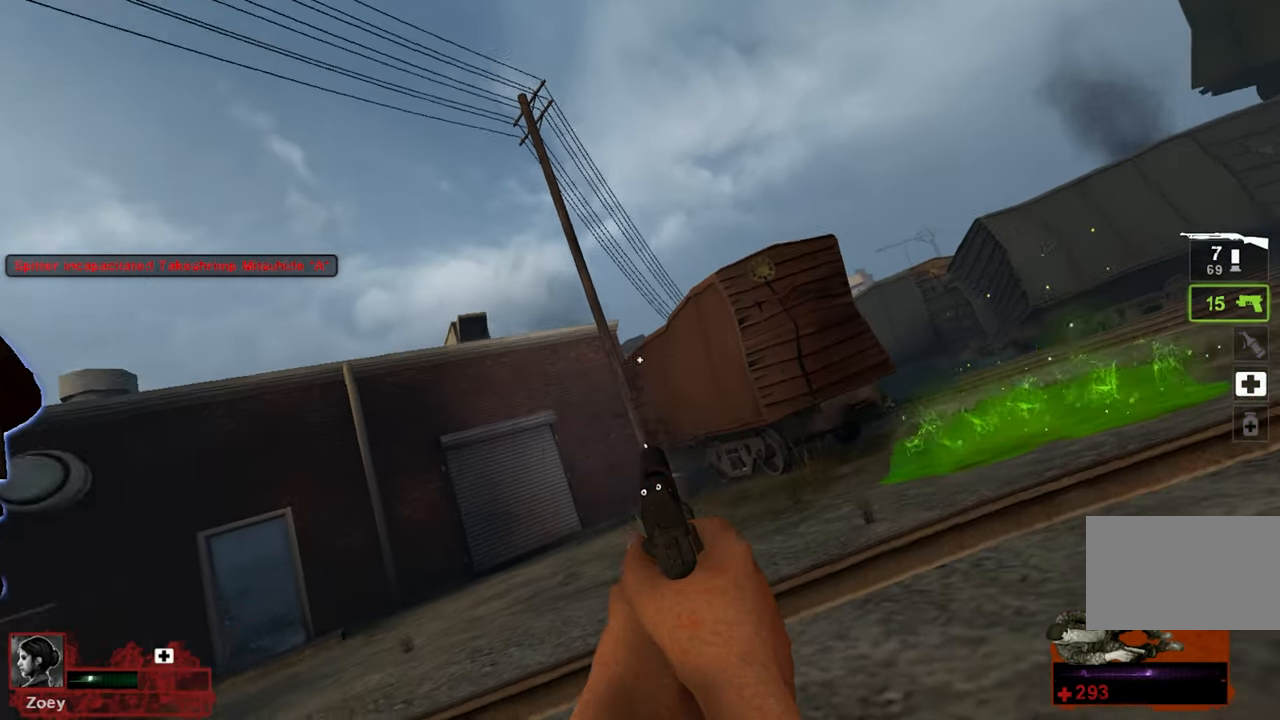
{"keys": [], "mouse": [], "events": []}
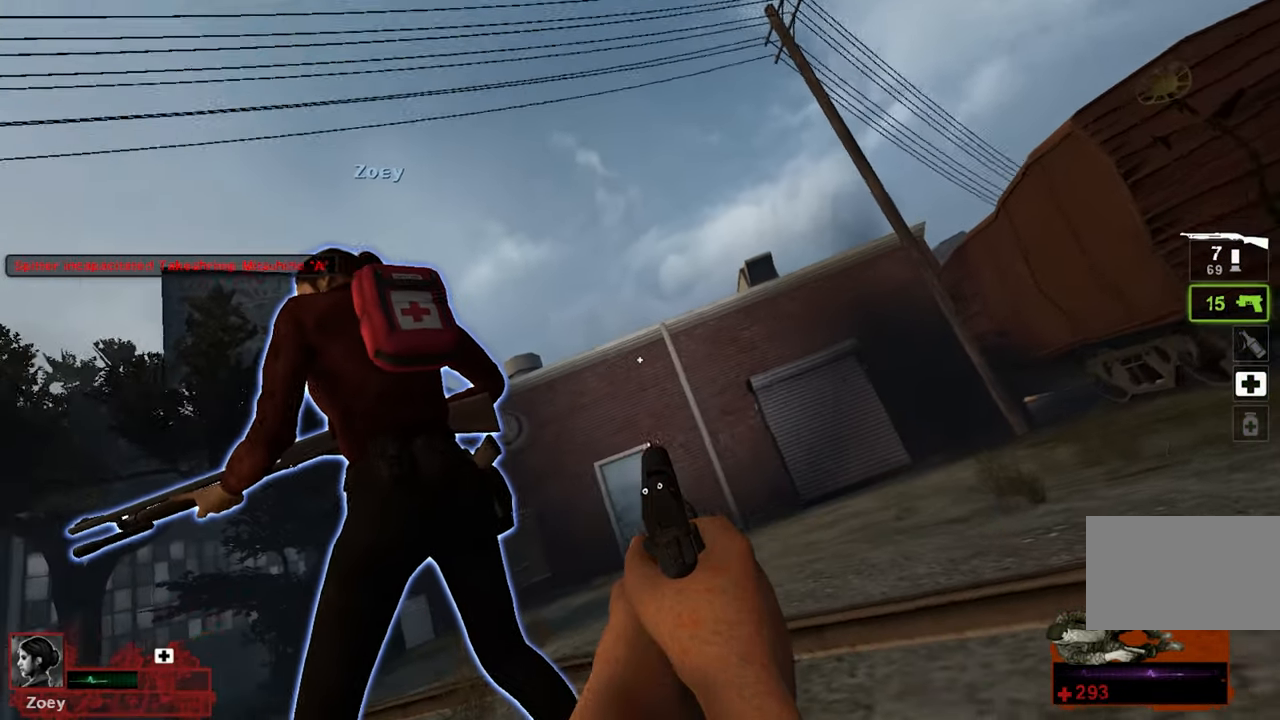
{"keys": [], "mouse": [], "events": []}
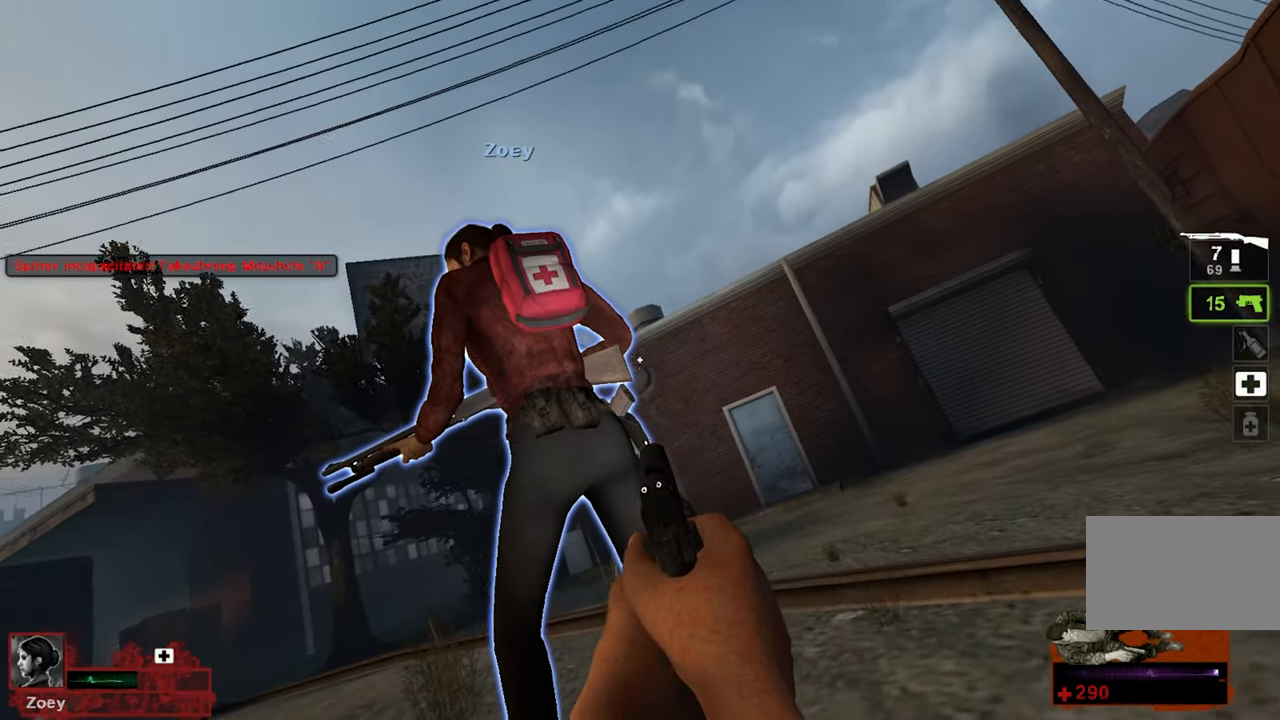
{"keys": [], "mouse": [], "events": []}
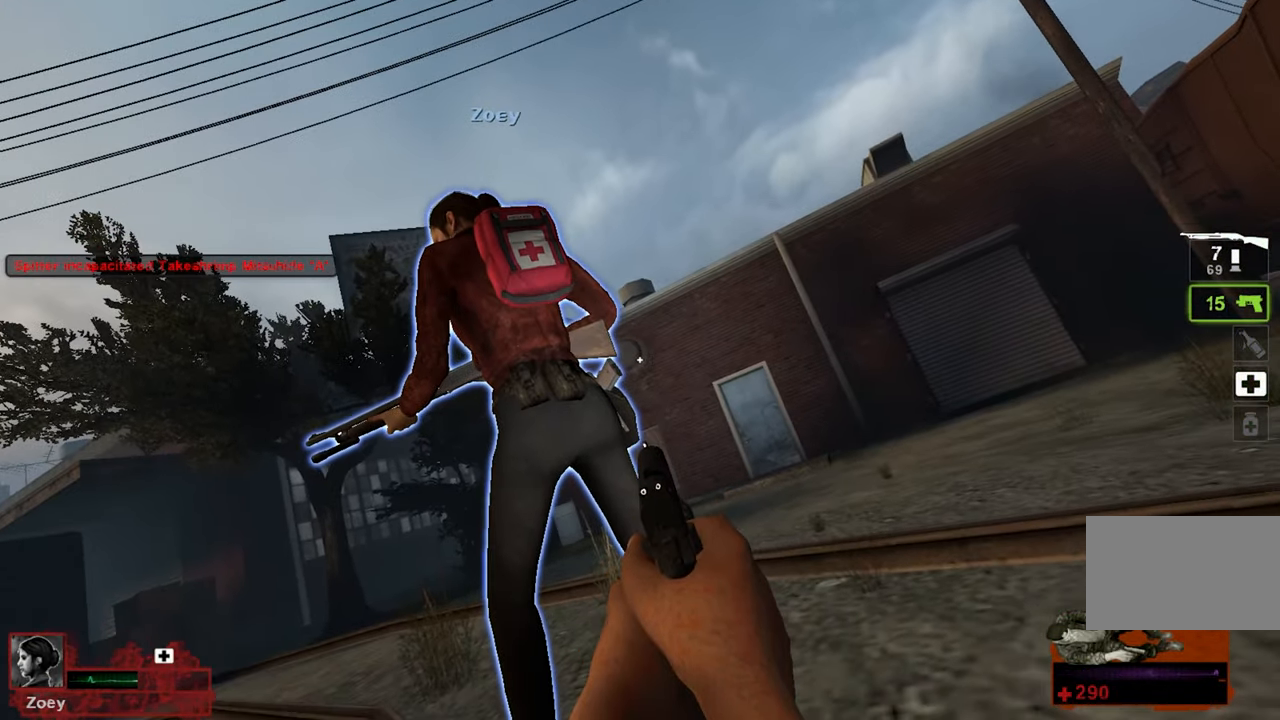
{"keys": [], "mouse": [], "events": []}
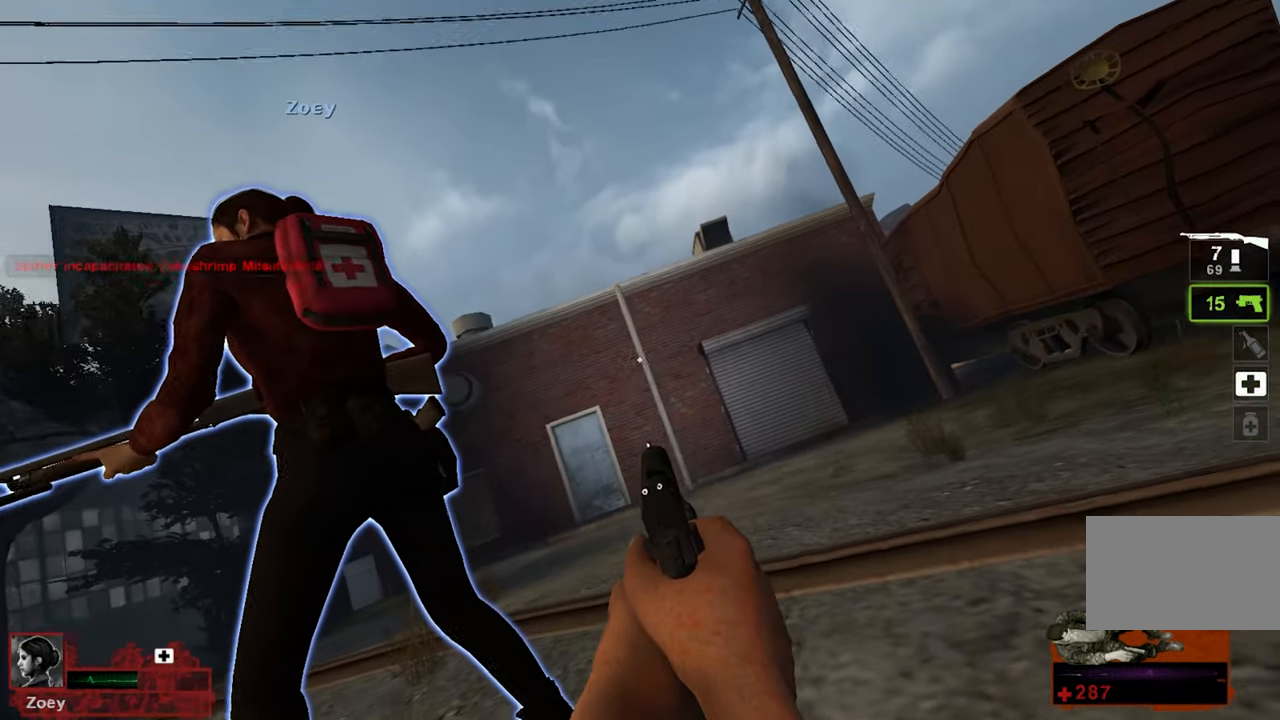
{"keys": [], "mouse": [], "events": []}
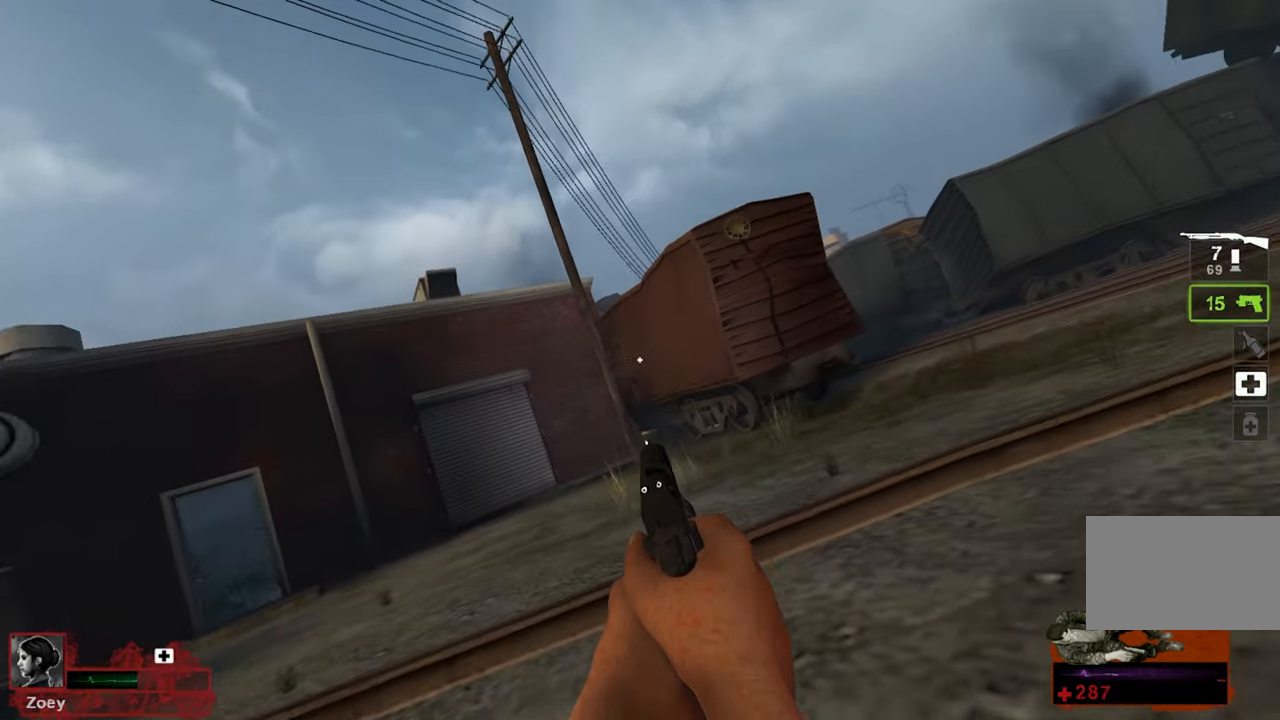
{"keys": [], "mouse": [], "events": []}